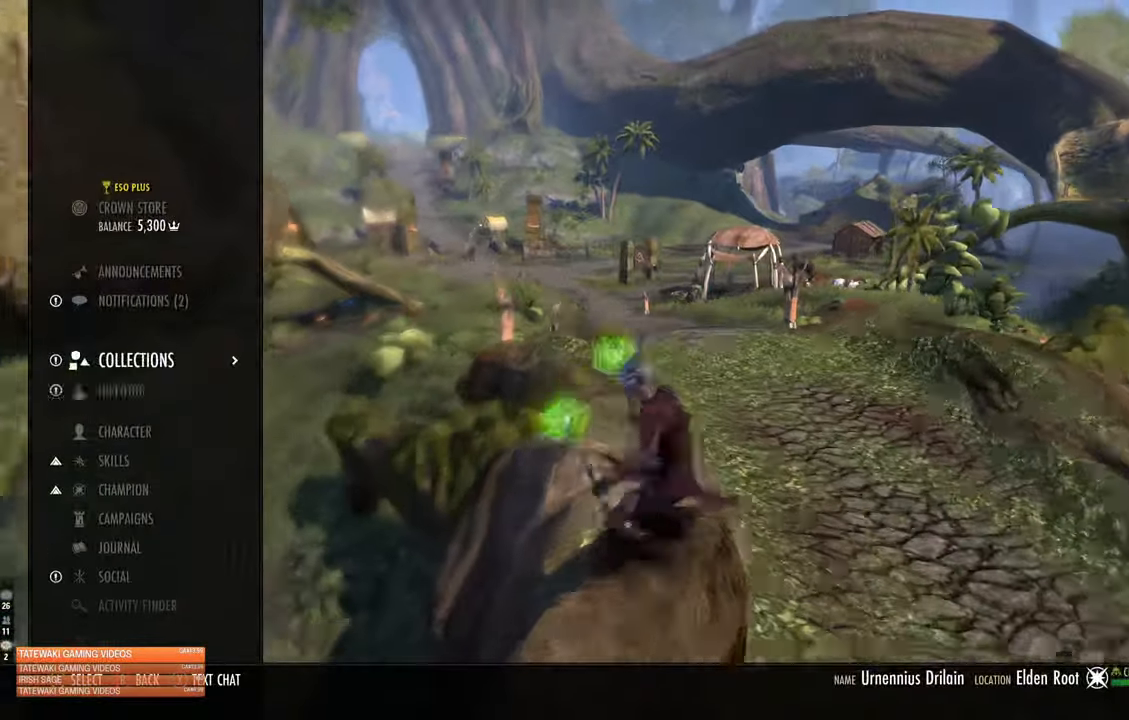
Gameplay with a controller (Xbox layout); each line is a JSON object with the inputs held at the frame after it (dt_ms = milliseconds from this image to that frame). "events" lists button and stick changes between this image and that frame as [ms after this image, input, new state], when the widget could be followed in between.
{"dt_ms": 500, "buttons": ["DPAD_DOWN"], "left_stick": "center", "right_stick": "center", "events": [[34, "DPAD_DOWN", "up"], [284, "DPAD_DOWN", "down"], [367, "DPAD_DOWN", "up"], [450, "DPAD_DOWN", "down"]]}
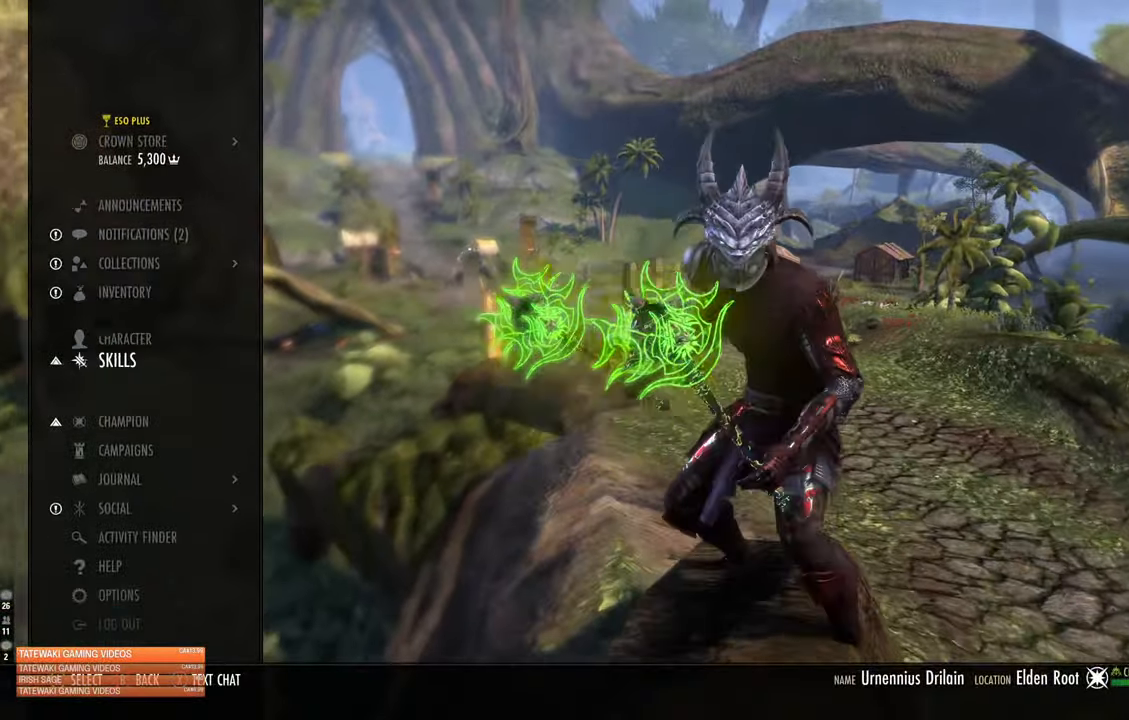
{"dt_ms": 500, "buttons": [], "left_stick": "center", "right_stick": "center", "events": [[17, "DPAD_DOWN", "up"], [100, "DPAD_DOWN", "down"], [200, "DPAD_DOWN", "up"], [250, "DPAD_DOWN", "down"], [350, "DPAD_DOWN", "up"], [417, "DPAD_DOWN", "down"], [500, "DPAD_DOWN", "up"]]}
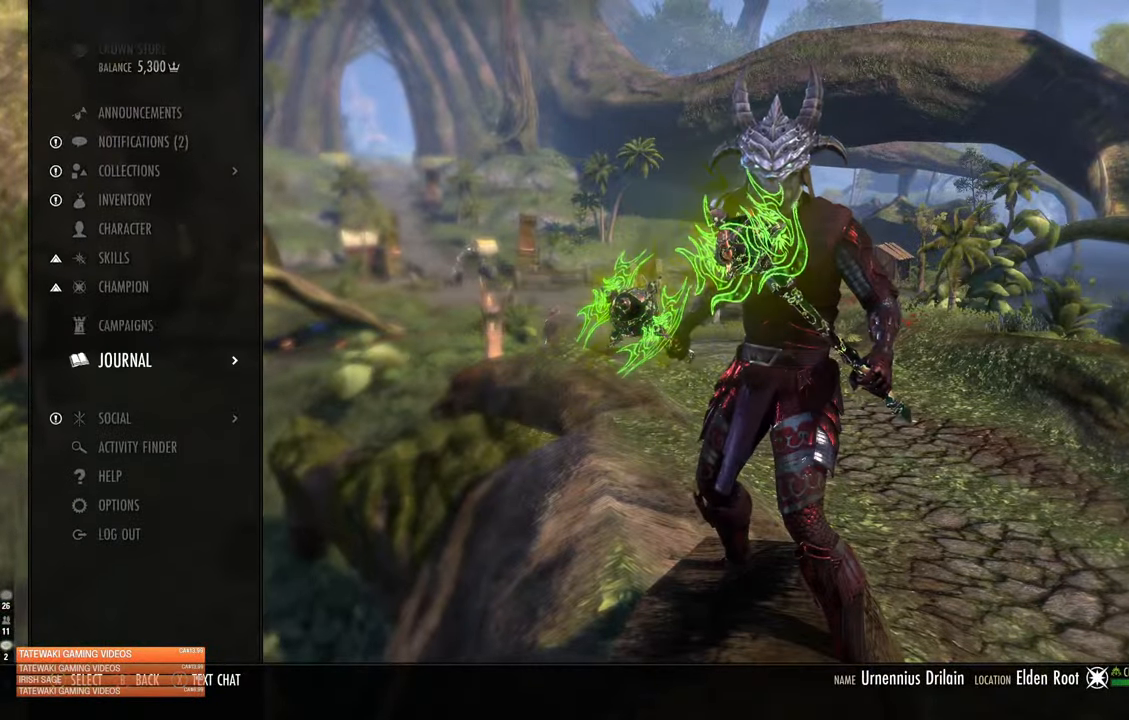
{"dt_ms": 500, "buttons": ["A"], "left_stick": "center", "right_stick": "center", "events": [[84, "DPAD_DOWN", "down"], [167, "DPAD_DOWN", "up"], [217, "DPAD_DOWN", "down"], [317, "DPAD_DOWN", "up"], [384, "A", "down"]]}
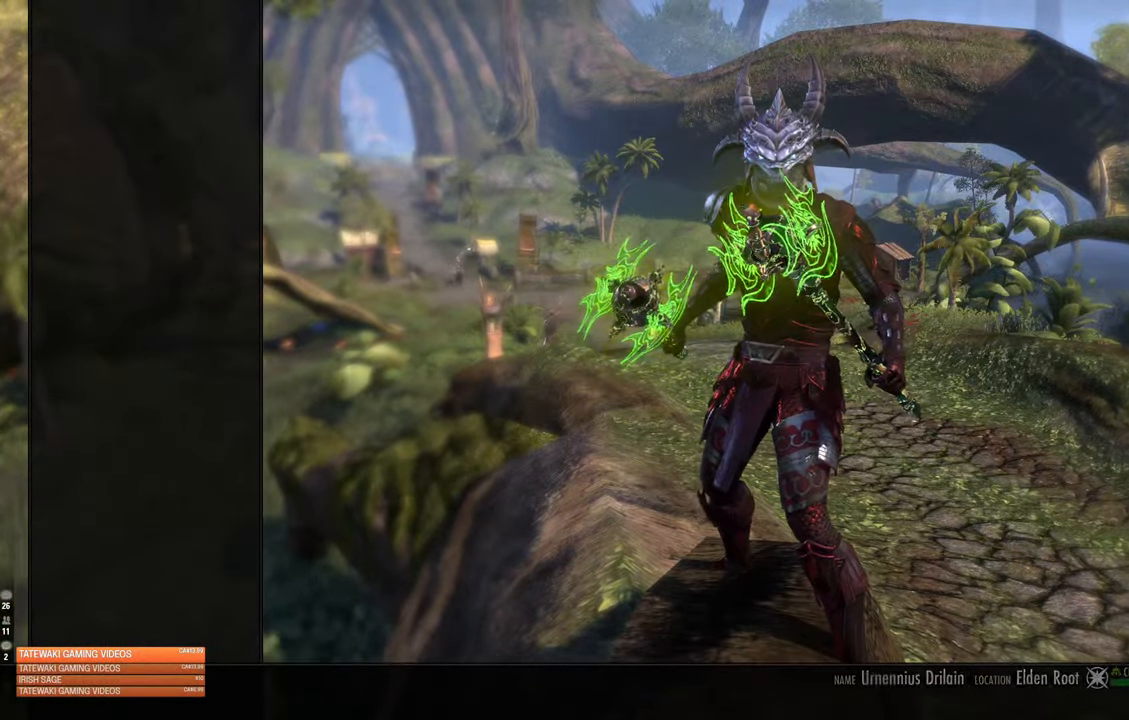
{"dt_ms": 500, "buttons": ["A"], "left_stick": "center", "right_stick": "center", "events": [[17, "A", "up"], [384, "A", "down"]]}
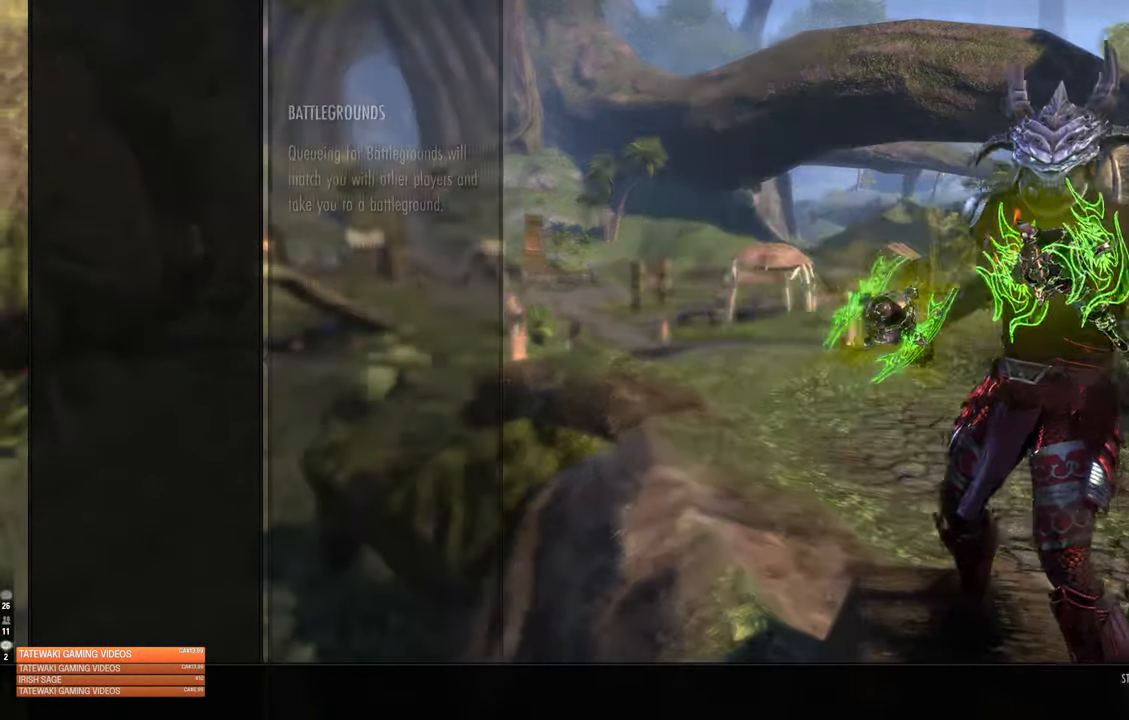
{"dt_ms": 500, "buttons": ["X"], "left_stick": "center", "right_stick": "center", "events": [[34, "A", "up"], [217, "A", "down"], [367, "A", "up"], [500, "X", "down"]]}
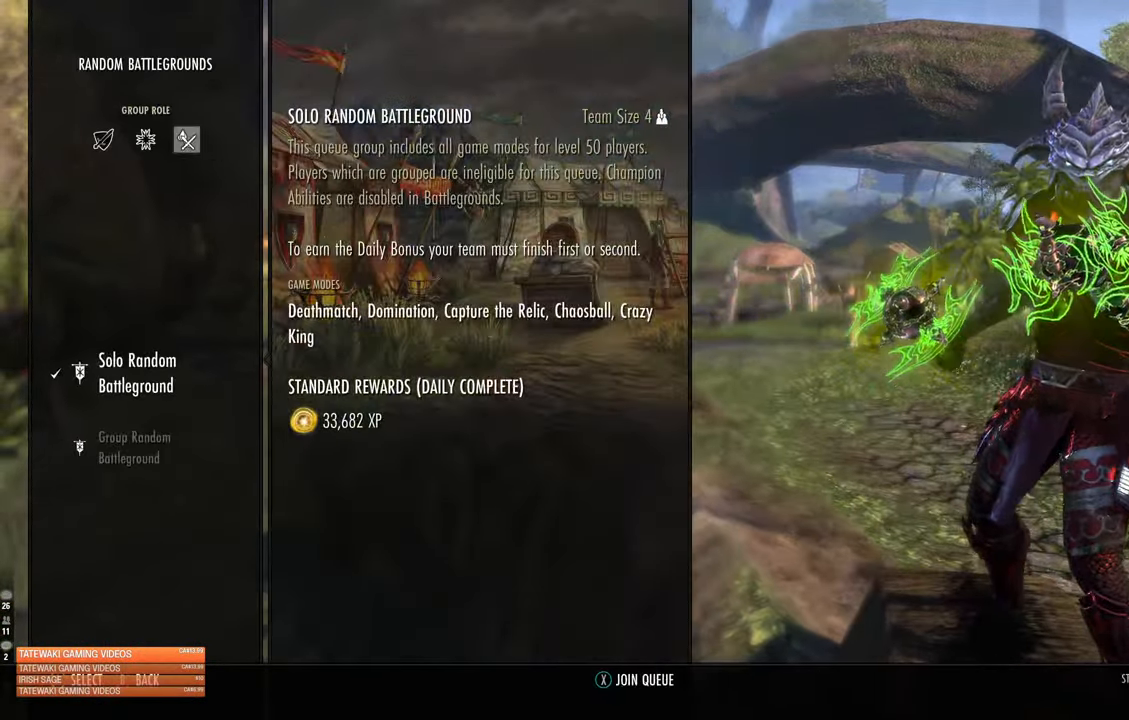
{"dt_ms": 500, "buttons": [], "left_stick": "center", "right_stick": "center", "events": [[117, "X", "up"], [367, "SELECT", "down"], [467, "SELECT", "up"]]}
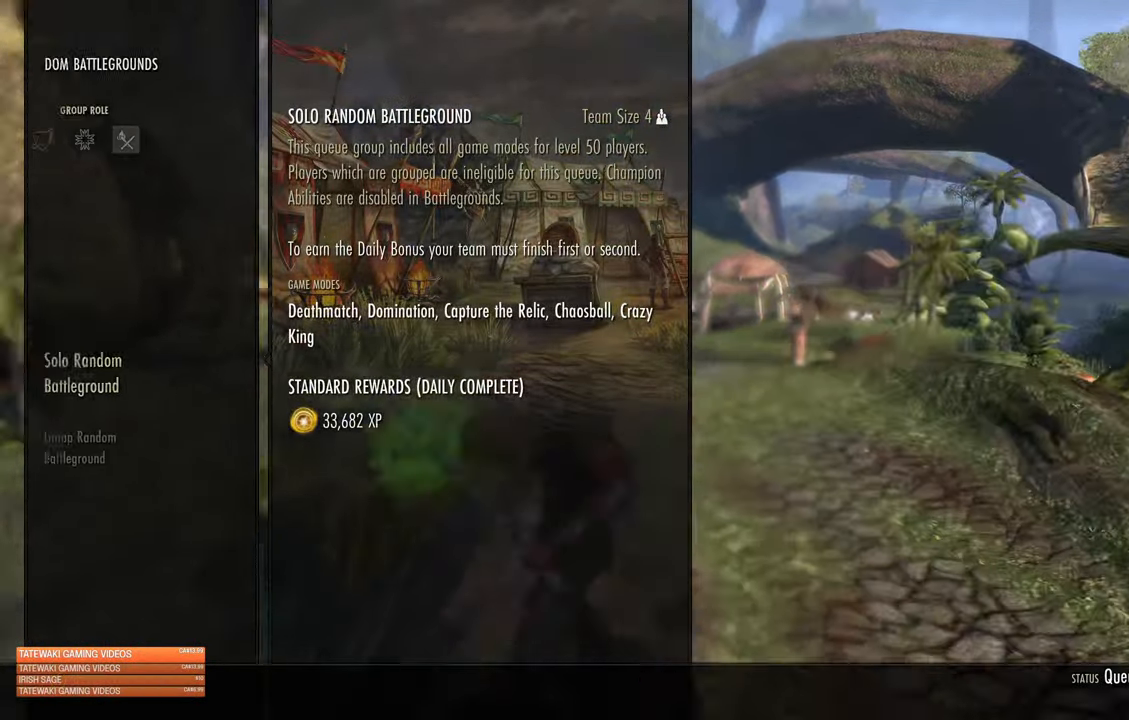
{"dt_ms": 500, "buttons": [], "left_stick": "up", "right_stick": "center", "events": [[150, "left_stick", "up"], [150, "right_stick", "down-left"], [317, "right_stick", "center"]]}
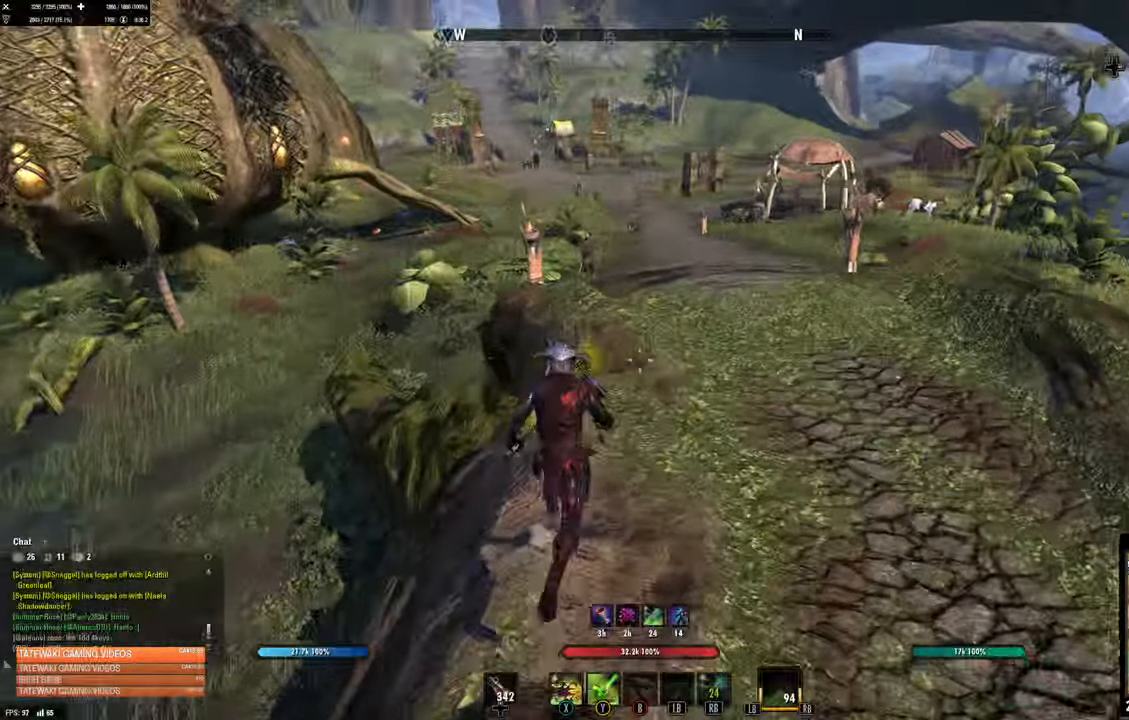
{"dt_ms": 500, "buttons": ["A"], "left_stick": "up", "right_stick": "center", "events": [[67, "right_stick", "down-left"], [150, "right_stick", "center"], [433, "A", "down"]]}
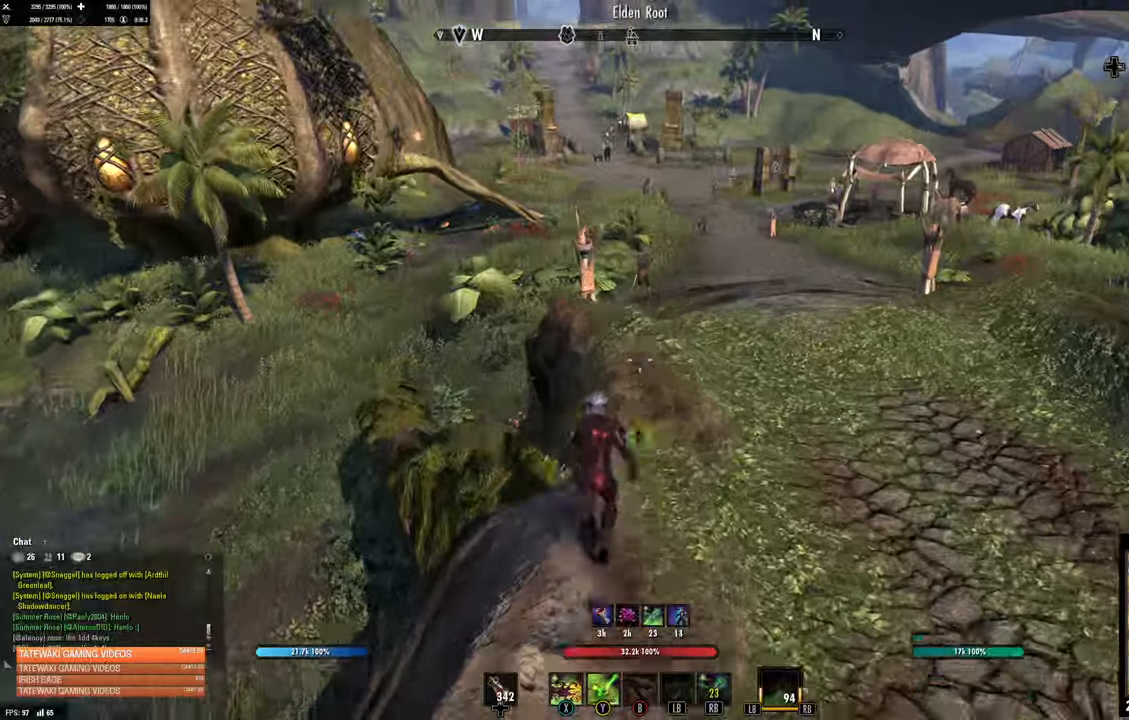
{"dt_ms": 500, "buttons": [], "left_stick": "up", "right_stick": "center", "events": [[66, "A", "up"]]}
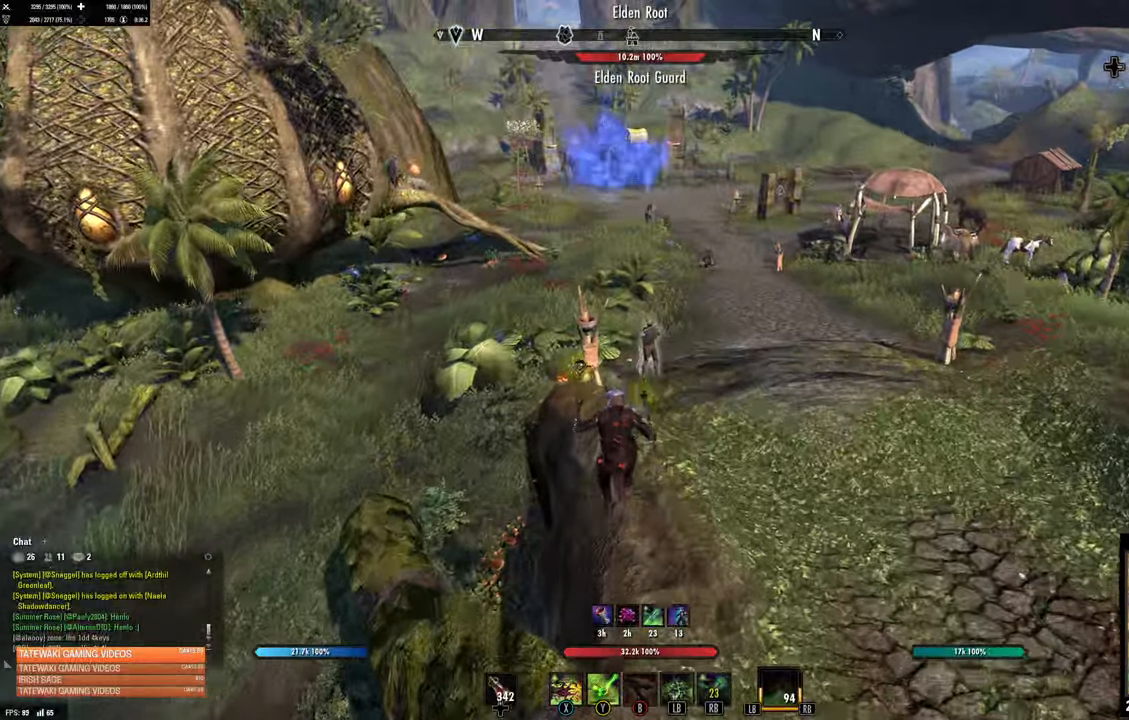
{"dt_ms": 500, "buttons": [], "left_stick": "up", "right_stick": "center", "events": []}
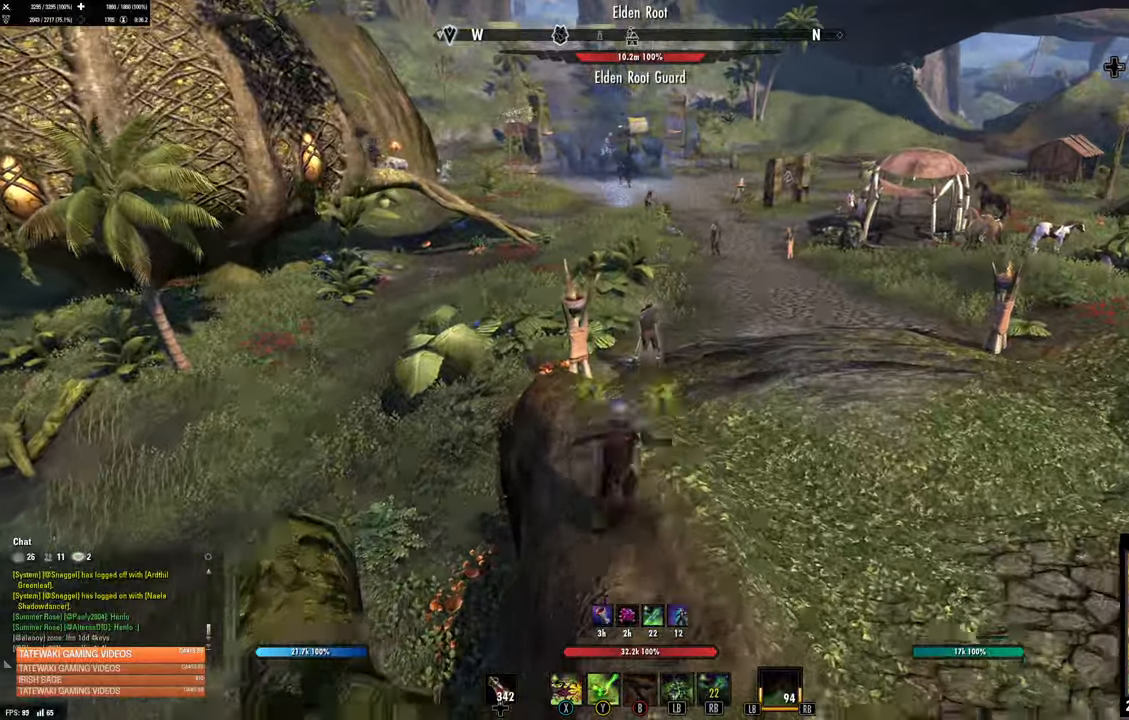
{"dt_ms": 1000, "buttons": [], "left_stick": "up", "right_stick": "center"}
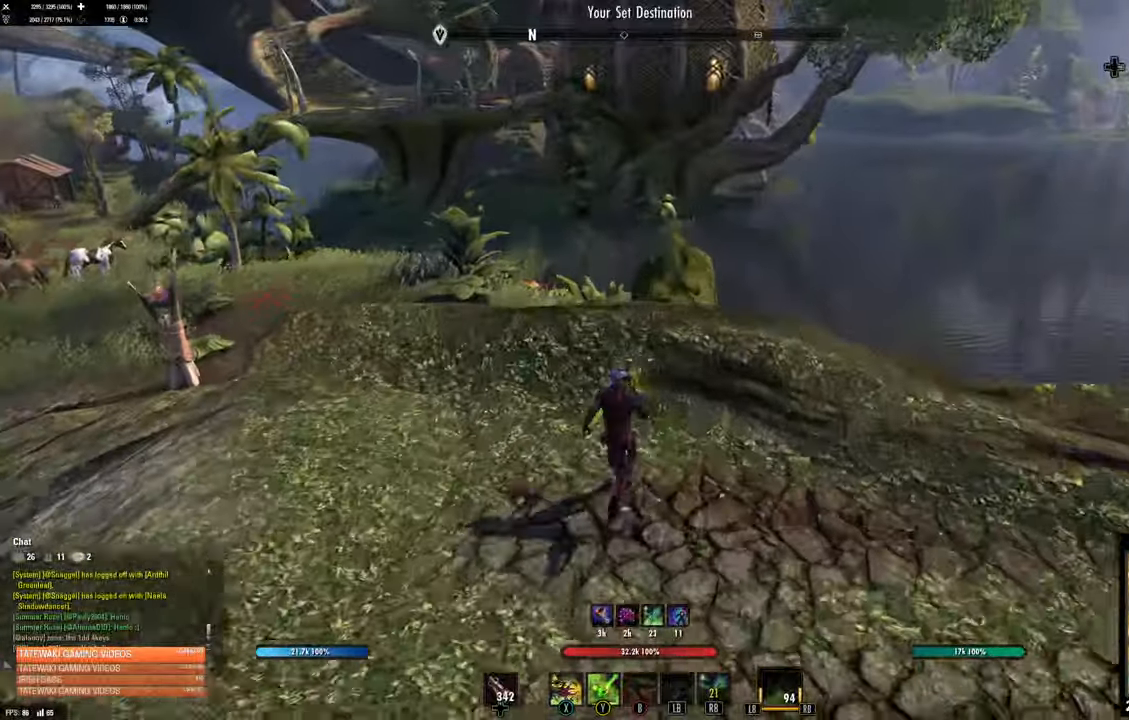
{"dt_ms": 500, "buttons": [], "left_stick": "up", "right_stick": "right", "events": [[416, "right_stick", "right"]]}
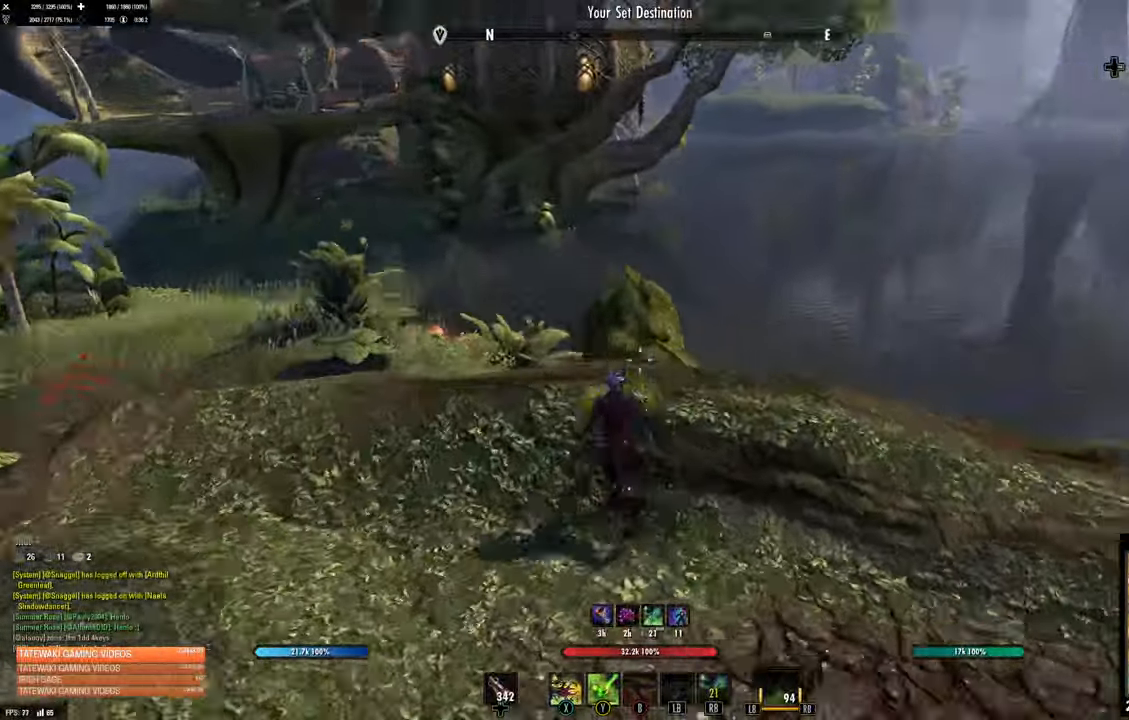
{"dt_ms": 500, "buttons": [], "left_stick": "up", "right_stick": "center"}
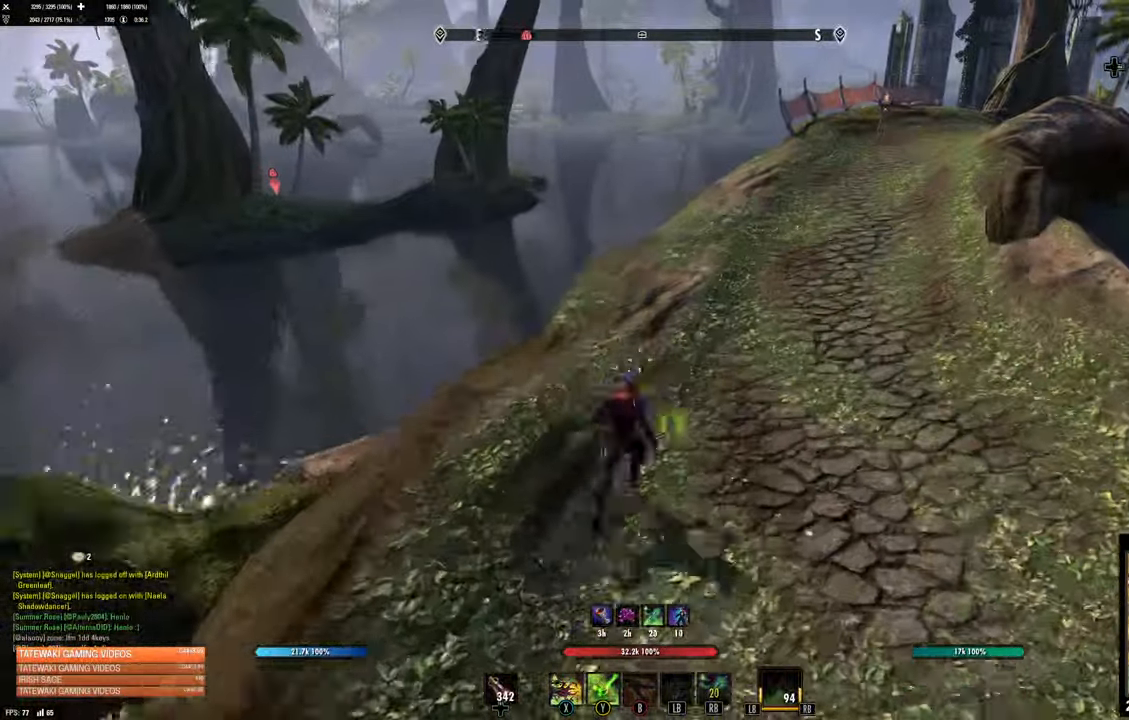
{"dt_ms": 500, "buttons": [], "left_stick": "up-left", "right_stick": "right", "events": [[300, "right_stick", "right"], [483, "left_stick", "up-left"]]}
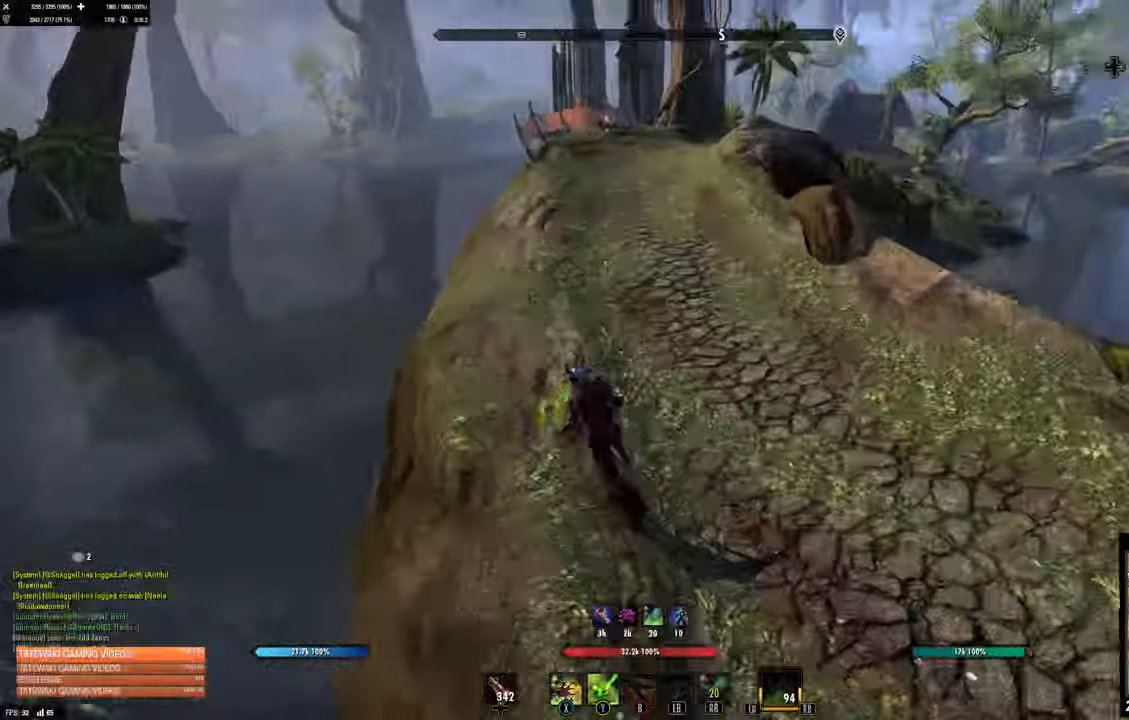
{"dt_ms": 500, "buttons": [], "left_stick": "up-left", "right_stick": "center", "events": [[83, "right_stick", "center"]]}
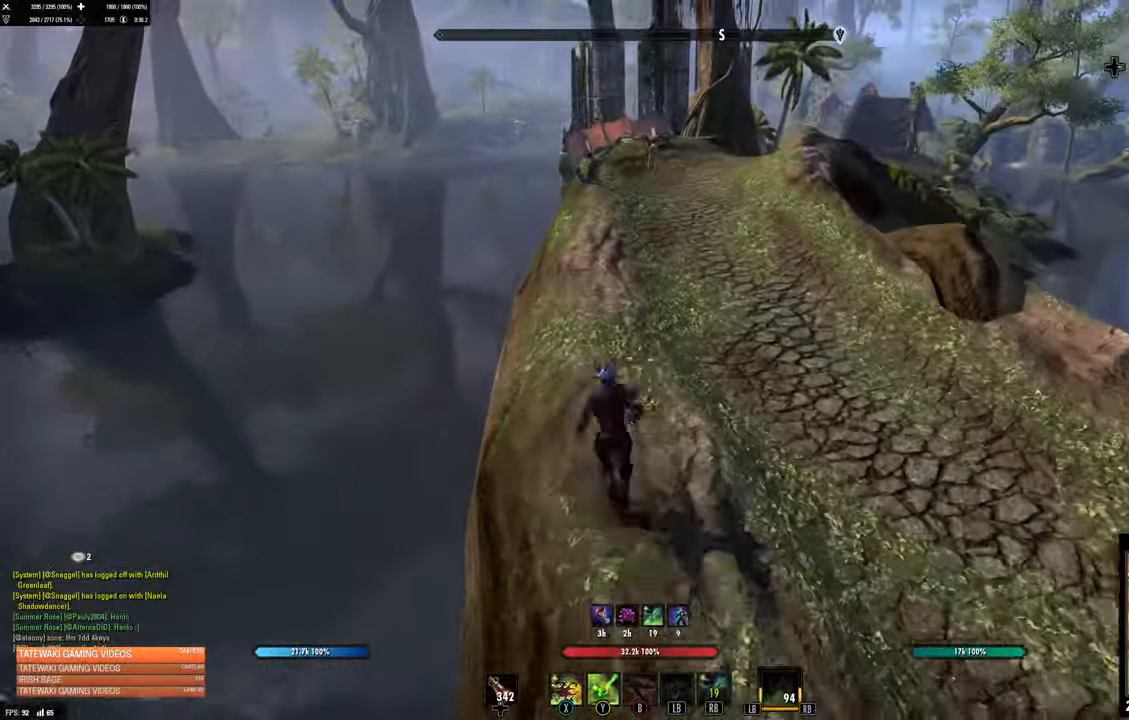
{"dt_ms": 500, "buttons": [], "left_stick": "up", "right_stick": "center", "events": [[83, "left_stick", "up"]]}
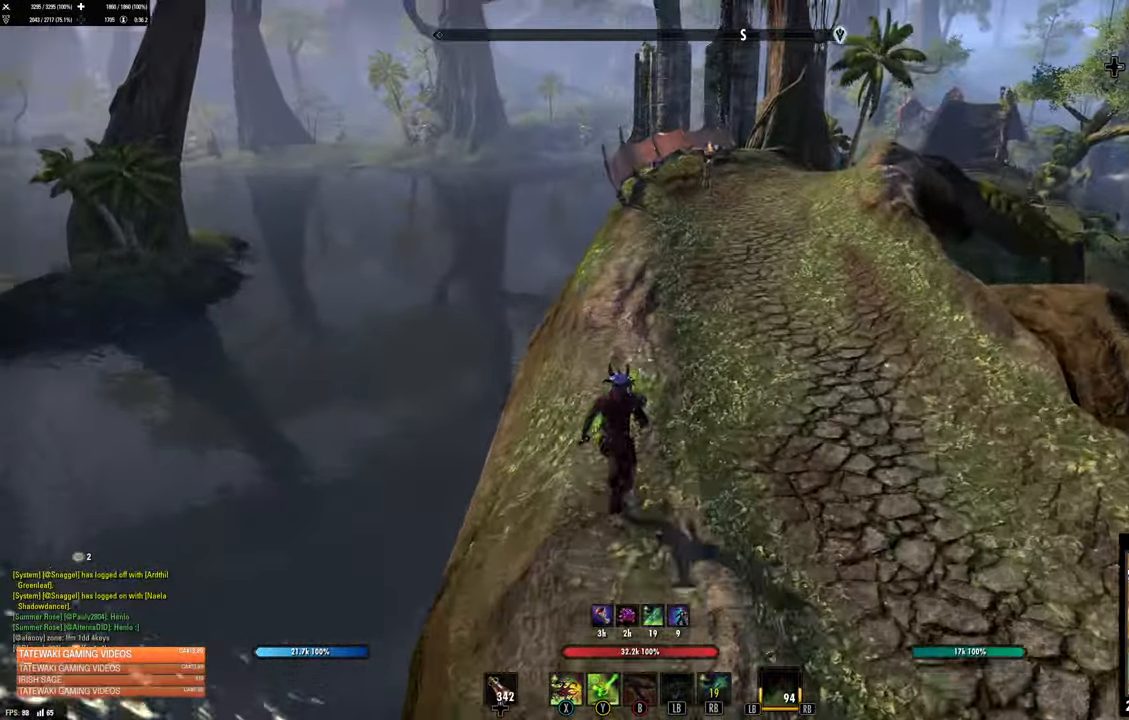
{"dt_ms": 500, "buttons": [], "left_stick": "up", "right_stick": "up-right", "events": [[467, "right_stick", "up-right"]]}
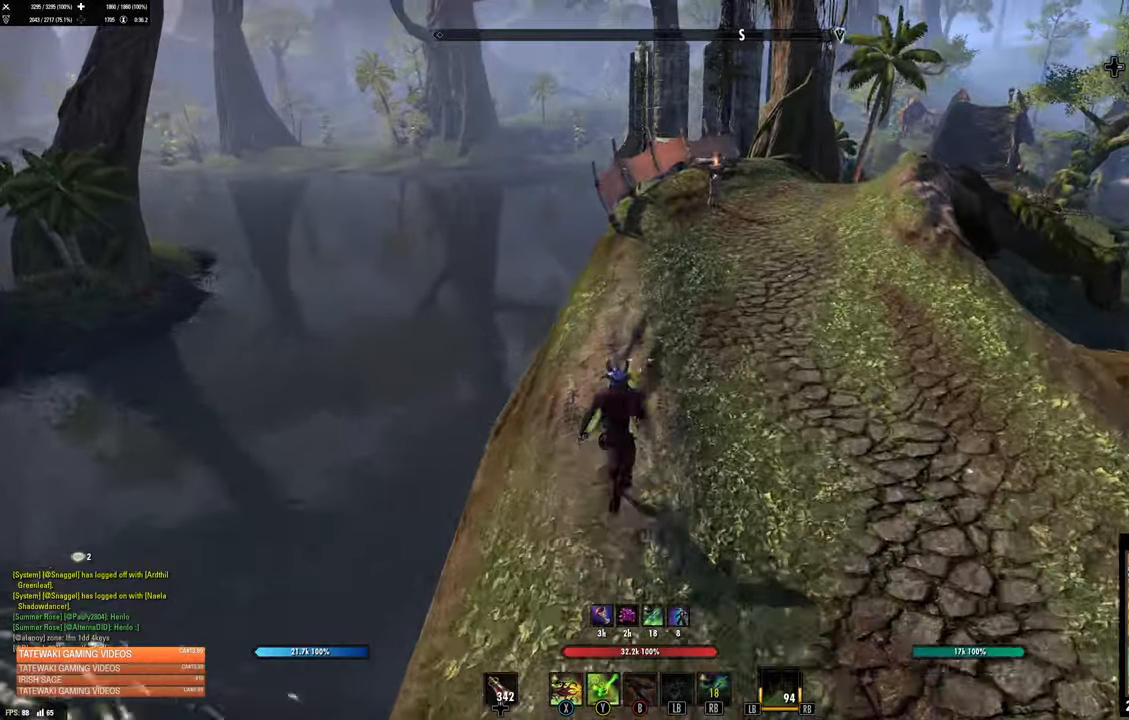
{"dt_ms": 500, "buttons": [], "left_stick": "up", "right_stick": "center", "events": [[67, "right_stick", "center"]]}
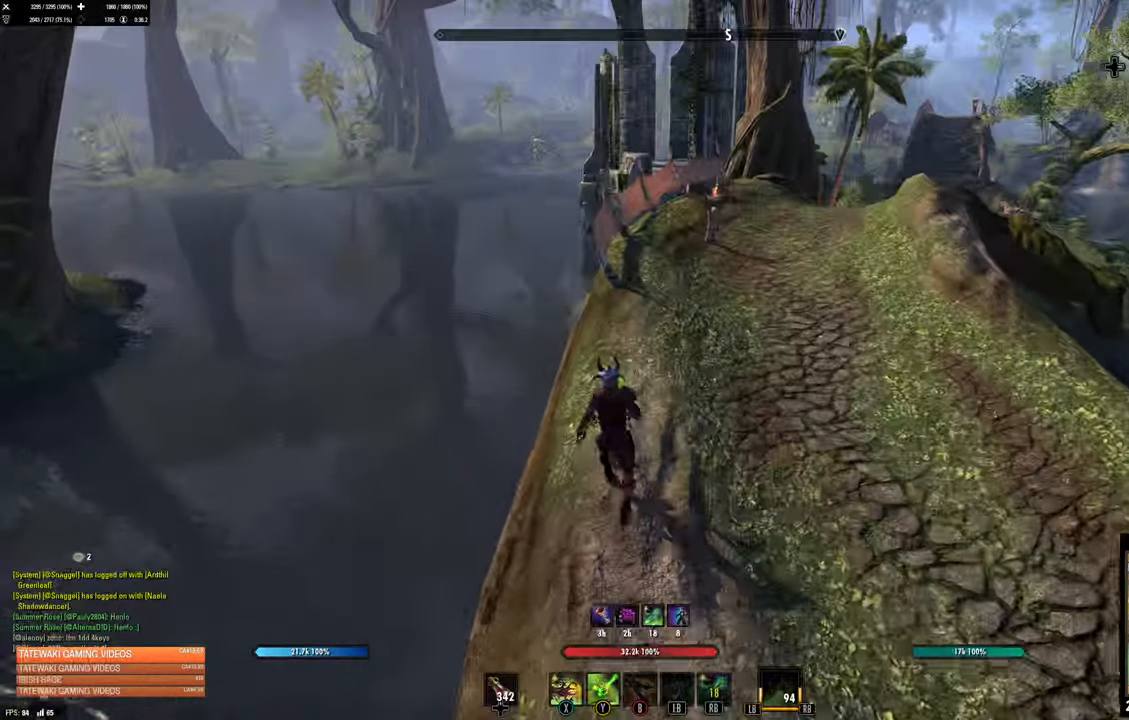
{"dt_ms": 500, "buttons": [], "left_stick": "up", "right_stick": "center", "events": []}
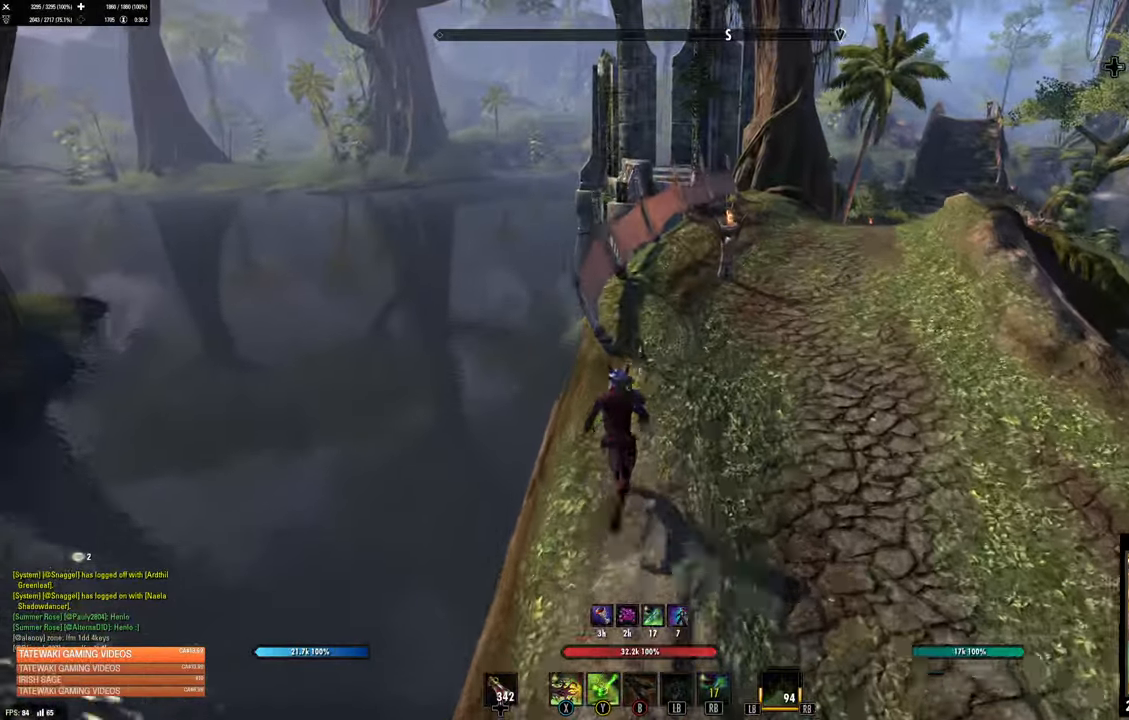
{"dt_ms": 500, "buttons": [], "left_stick": "up", "right_stick": "center", "events": []}
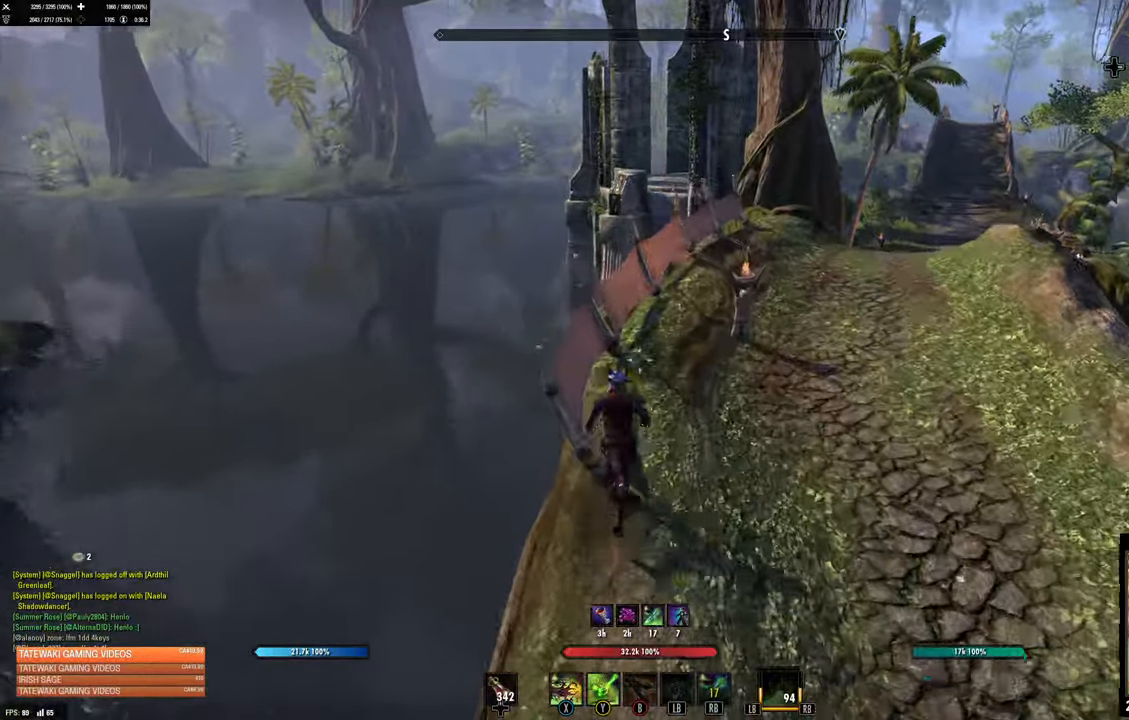
{"dt_ms": 500, "buttons": [], "left_stick": "up", "right_stick": "right", "events": [[200, "right_stick", "right"]]}
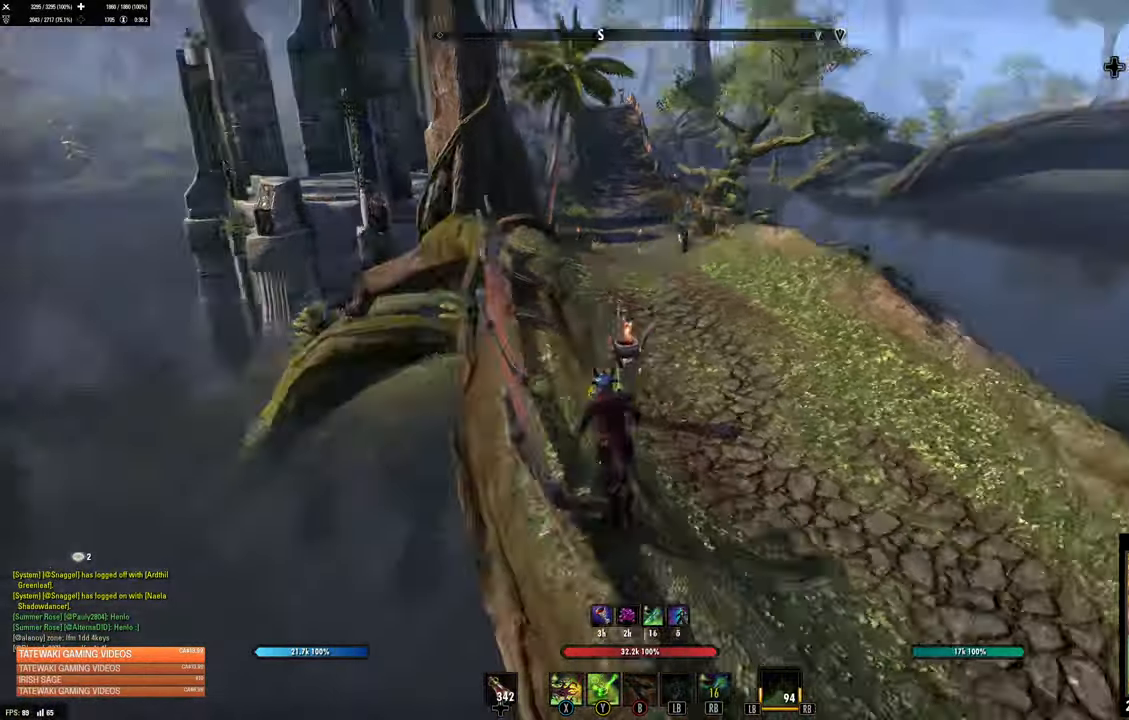
{"dt_ms": 500, "buttons": [], "left_stick": "center", "right_stick": "center", "events": [[67, "right_stick", "center"], [283, "left_stick", "center"]]}
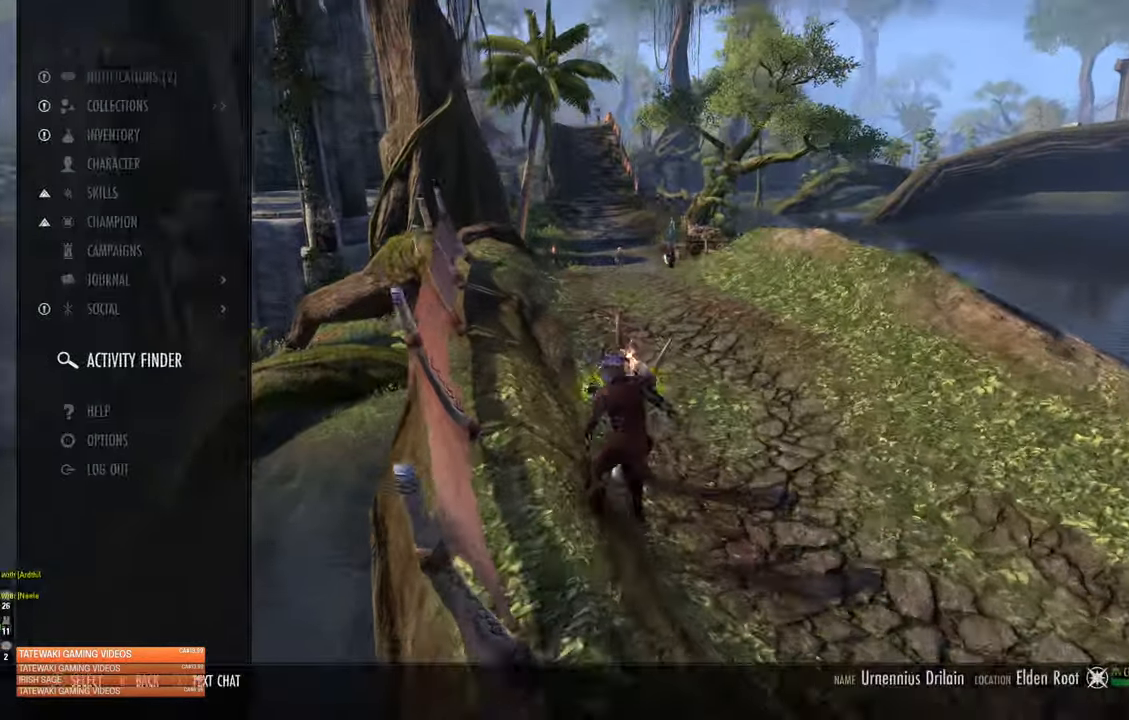
{"dt_ms": 500, "buttons": [], "left_stick": "center", "right_stick": "center", "events": []}
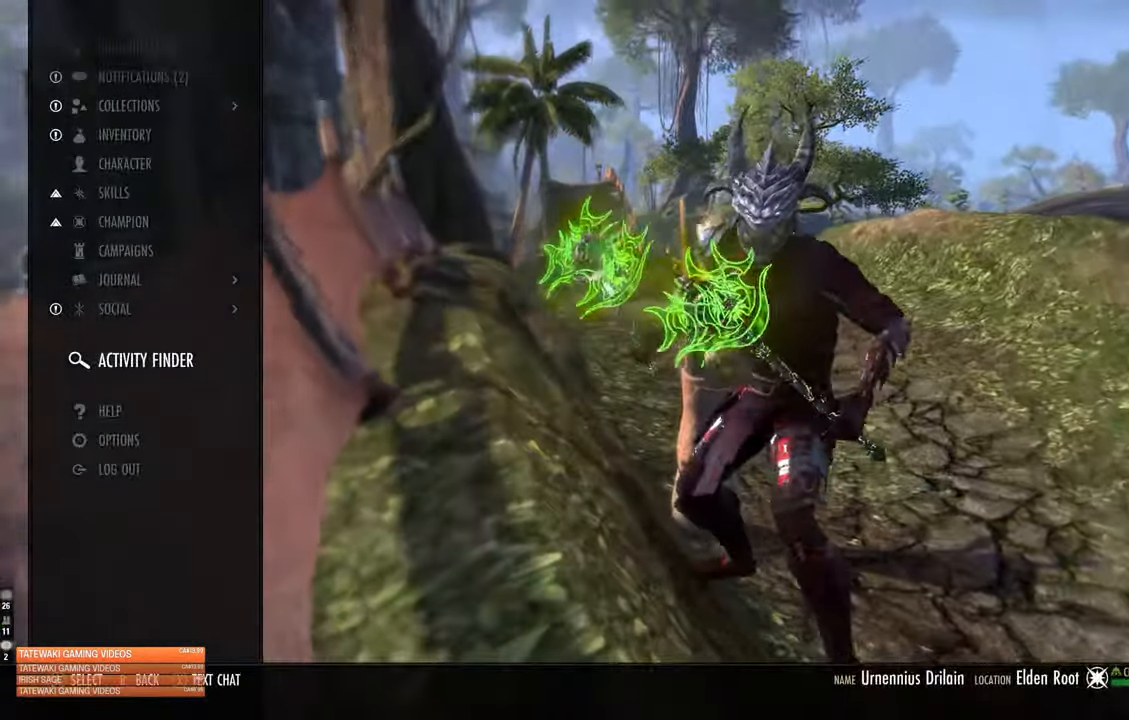
{"dt_ms": 500, "buttons": ["DPAD_DOWN"], "left_stick": "center", "right_stick": "center", "events": [[283, "L2", "down"], [400, "L2", "up"], [500, "DPAD_DOWN", "down"]]}
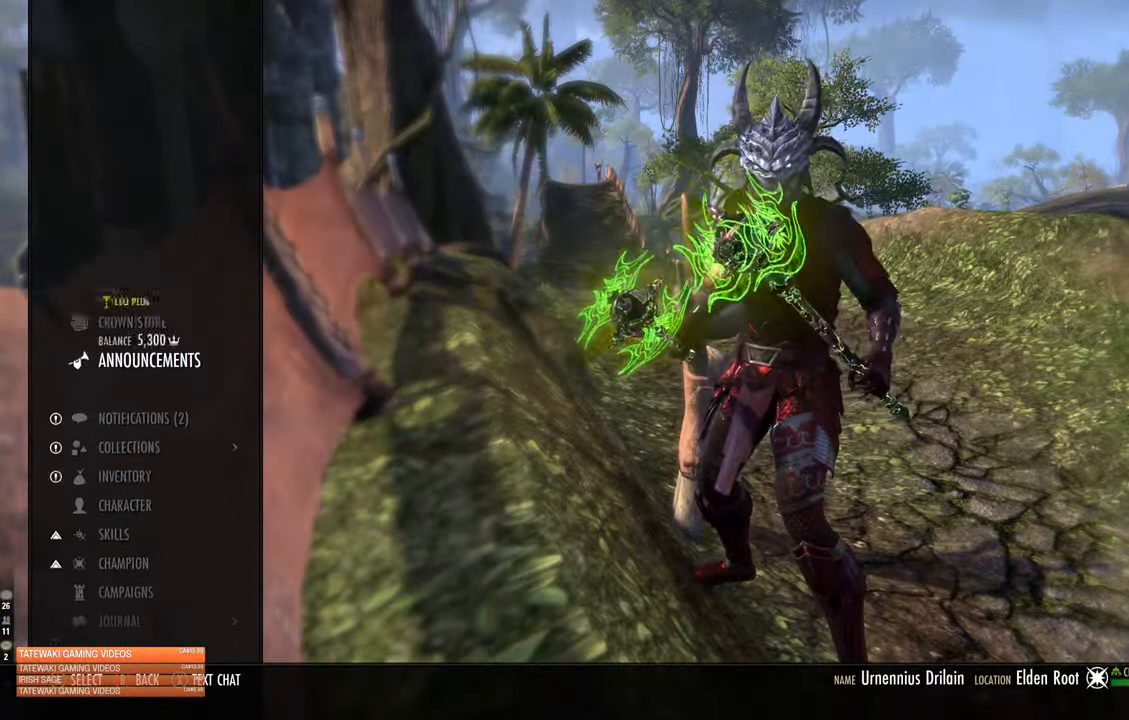
{"dt_ms": 500, "buttons": [], "left_stick": "center", "right_stick": "center", "events": [[83, "DPAD_DOWN", "up"], [167, "DPAD_DOWN", "down"], [267, "DPAD_DOWN", "up"]]}
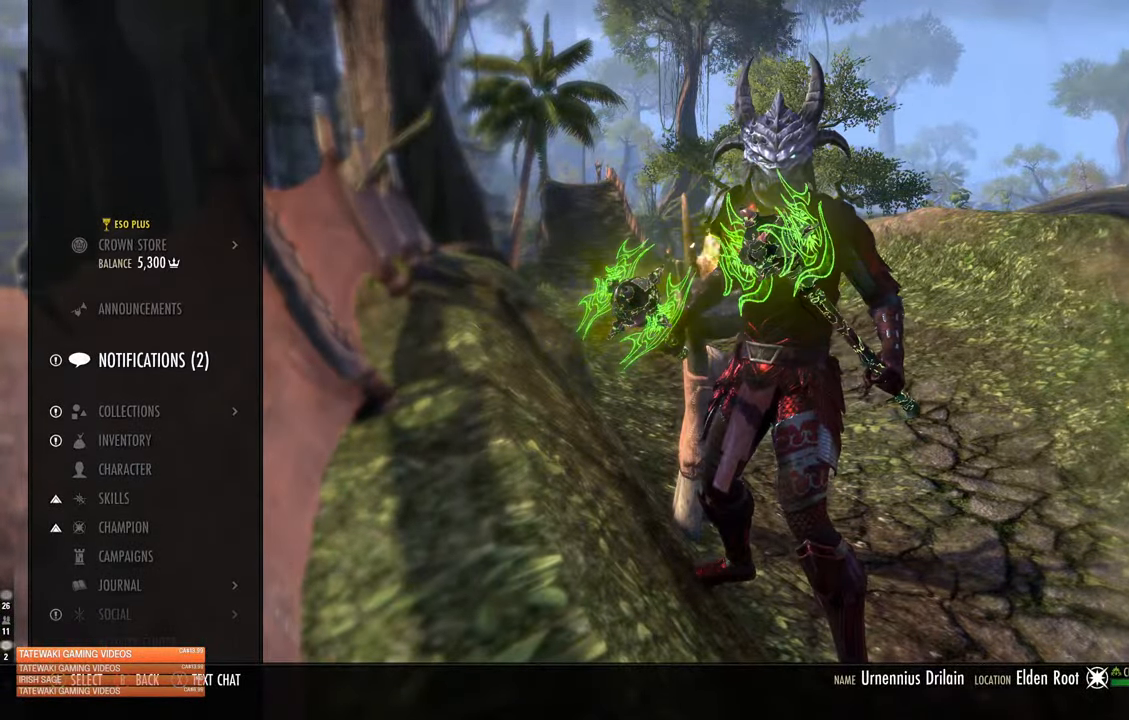
{"dt_ms": 500, "buttons": ["A"], "left_stick": "center", "right_stick": "center", "events": [[417, "A", "down"]]}
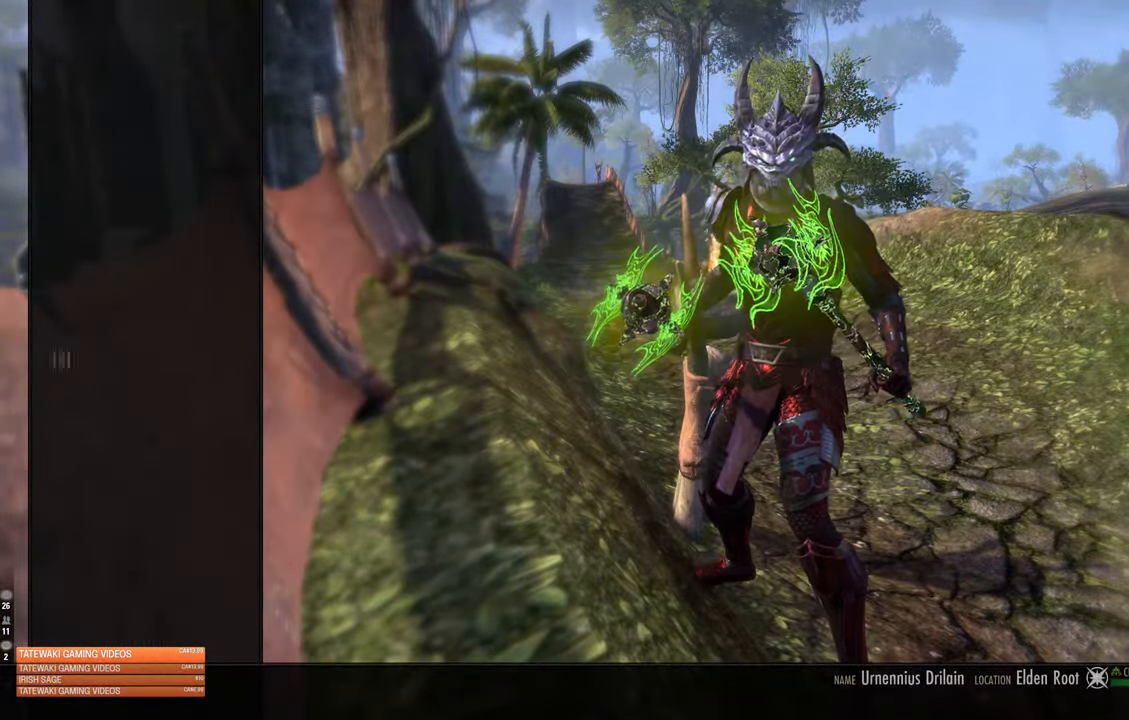
{"dt_ms": 500, "buttons": ["DPAD_DOWN"], "left_stick": "center", "right_stick": "center", "events": [[50, "A", "up"], [283, "B", "down"], [384, "B", "up"], [500, "DPAD_DOWN", "down"]]}
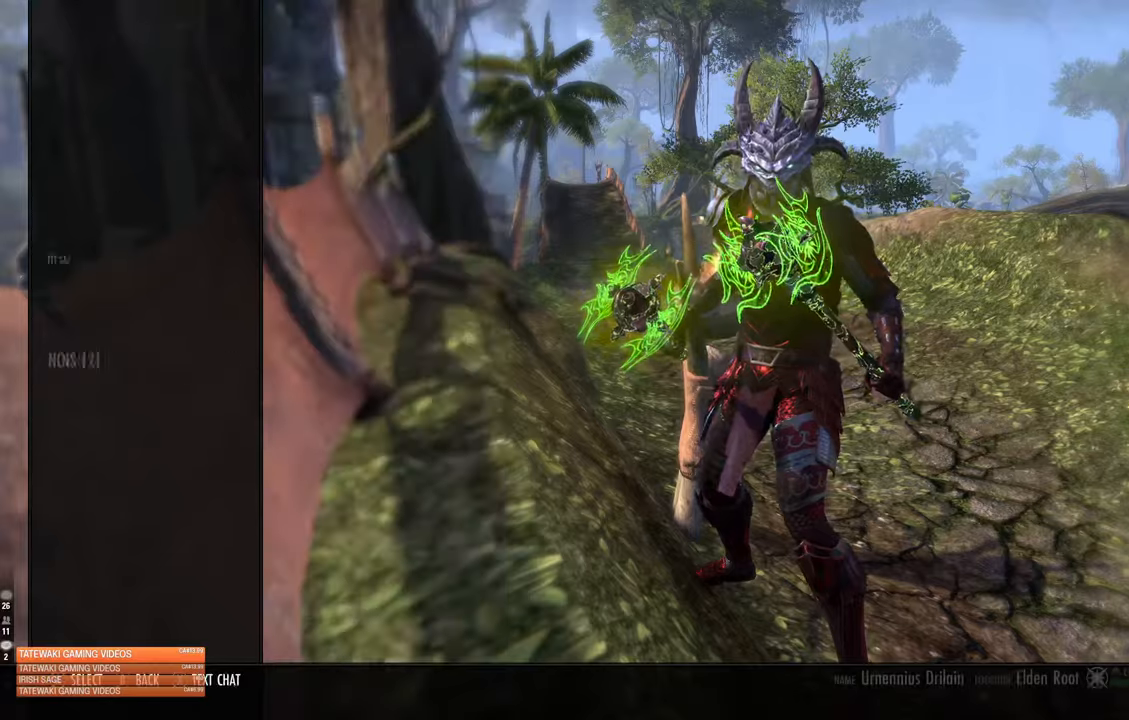
{"dt_ms": 500, "buttons": [], "left_stick": "center", "right_stick": "center", "events": [[84, "A", "down"], [84, "DPAD_DOWN", "up"], [250, "A", "up"]]}
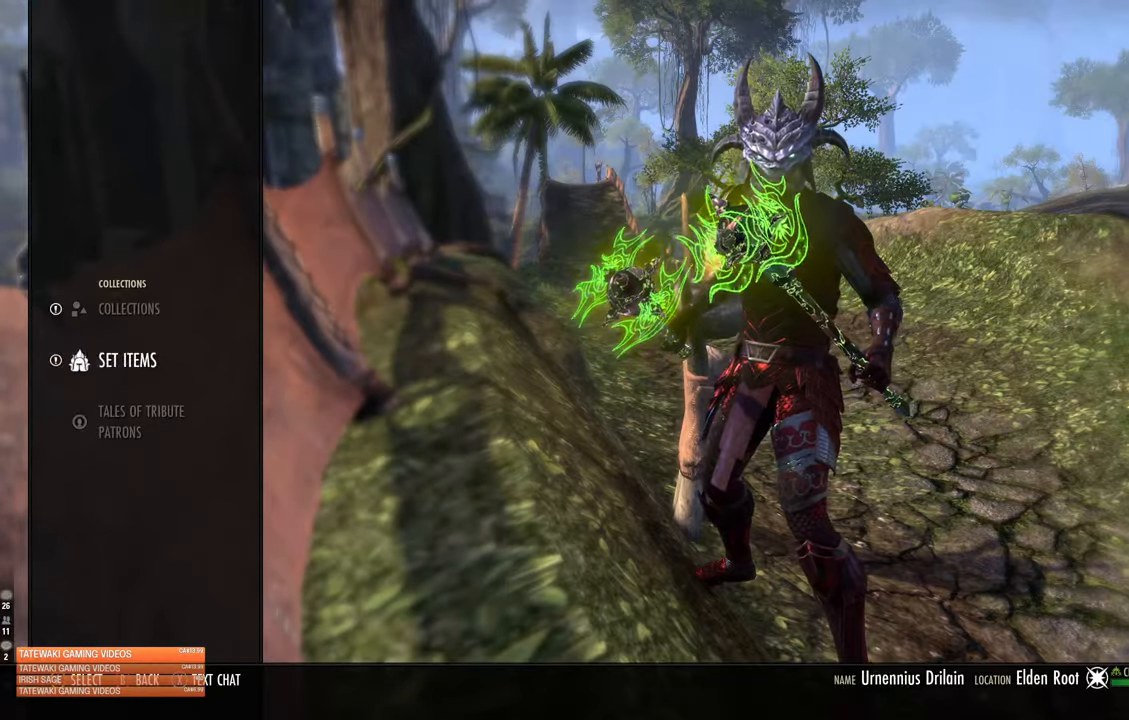
{"dt_ms": 500, "buttons": [], "left_stick": "center", "right_stick": "center", "events": [[34, "A", "down"], [167, "A", "up"]]}